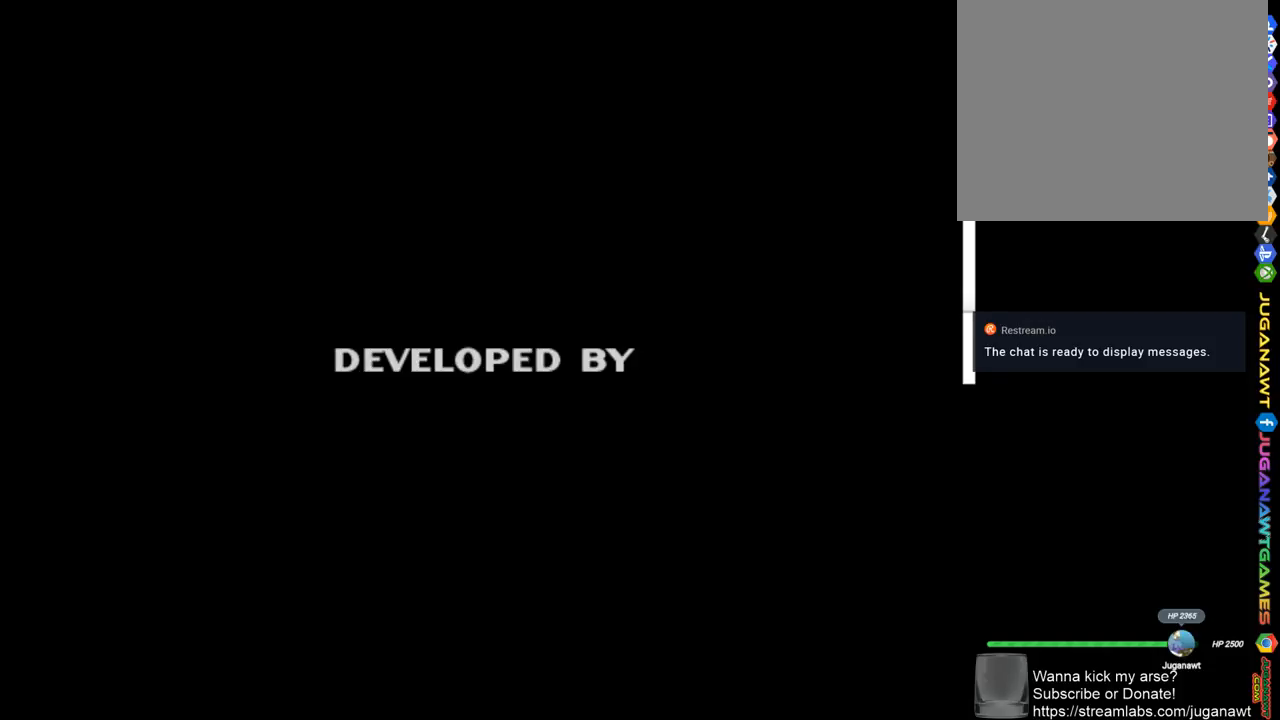
Gameplay with a controller (PlayStation layout); each line is a JSON object with the inputs held at the frame after it. "events" lists button and stick changes between this image and that frame as [ms after this image, input, new state], when the widget could be followed in between.
{"buttons": [], "left_stick": "center", "right_stick": "center", "events": []}
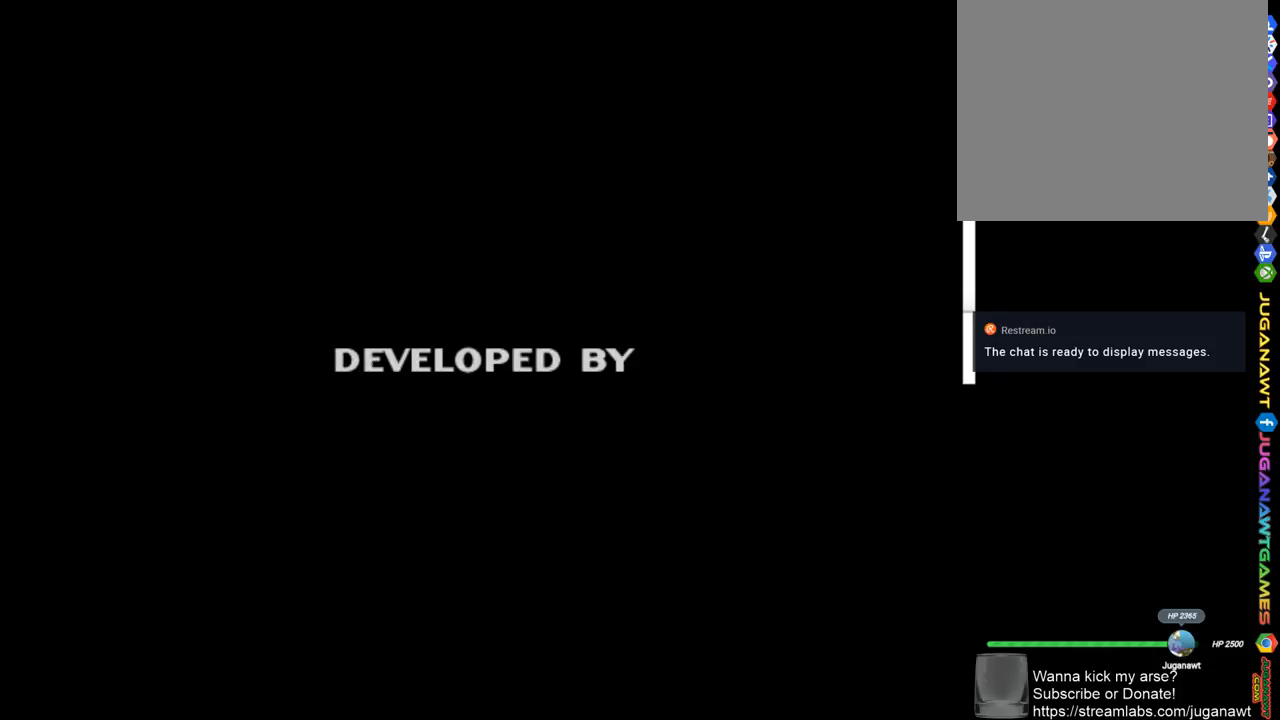
{"buttons": [], "left_stick": "center", "right_stick": "center", "events": []}
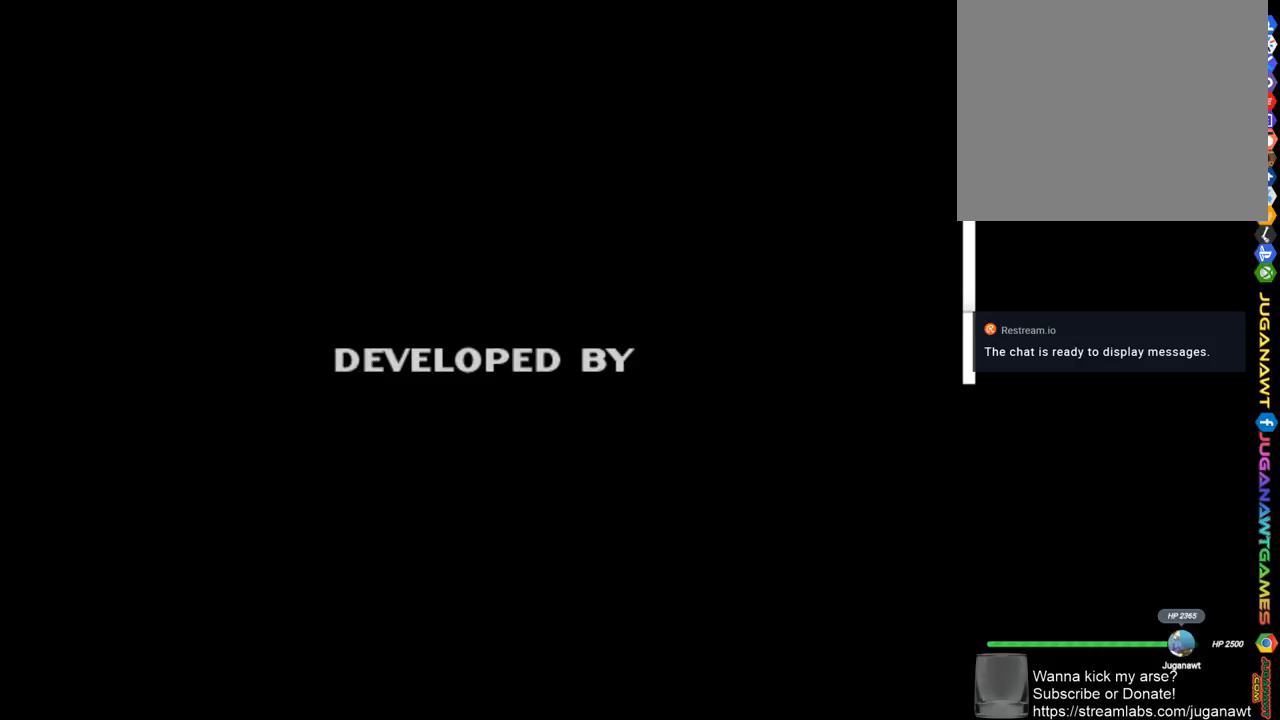
{"buttons": [], "left_stick": "center", "right_stick": "center", "events": []}
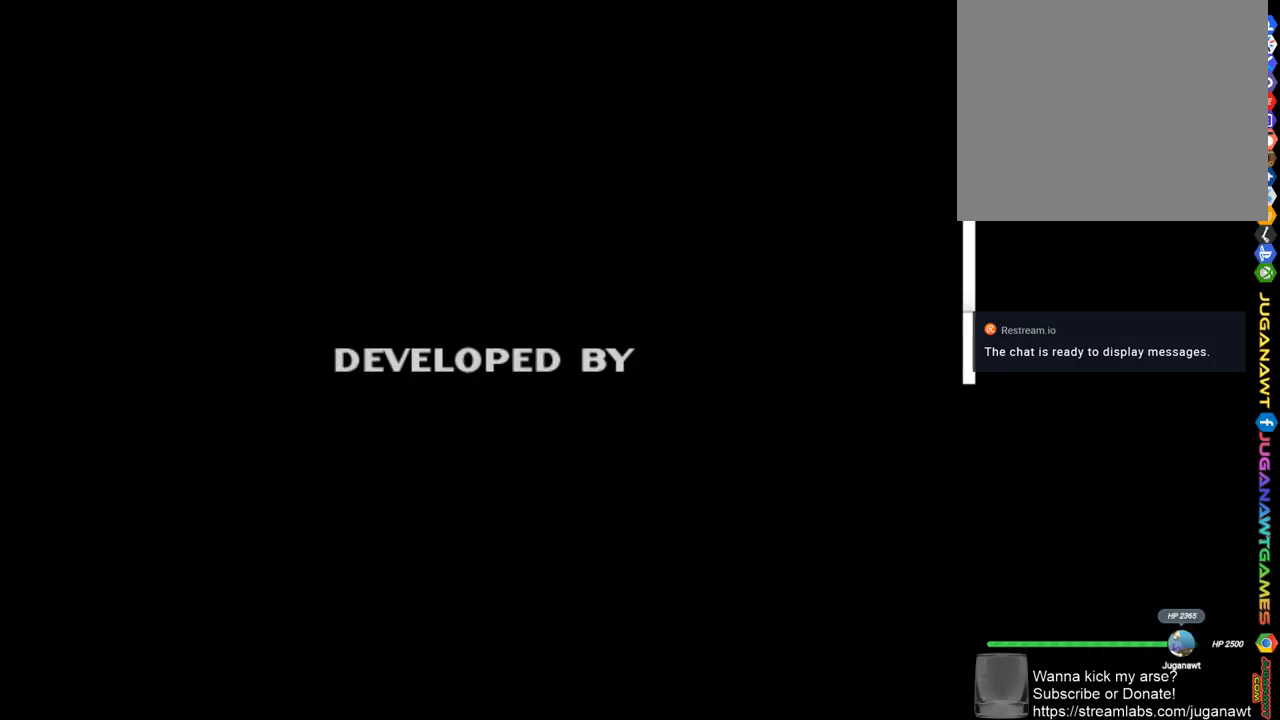
{"buttons": [], "left_stick": "center", "right_stick": "center", "events": []}
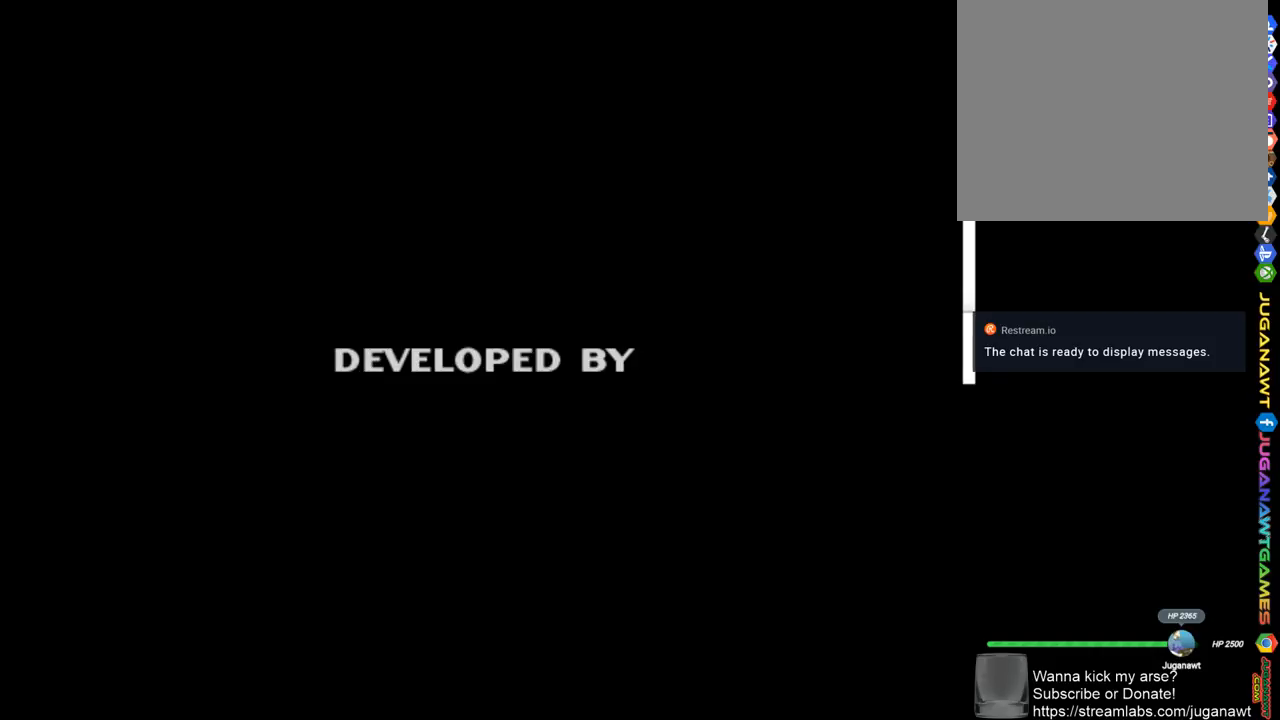
{"buttons": [], "left_stick": "center", "right_stick": "center", "events": []}
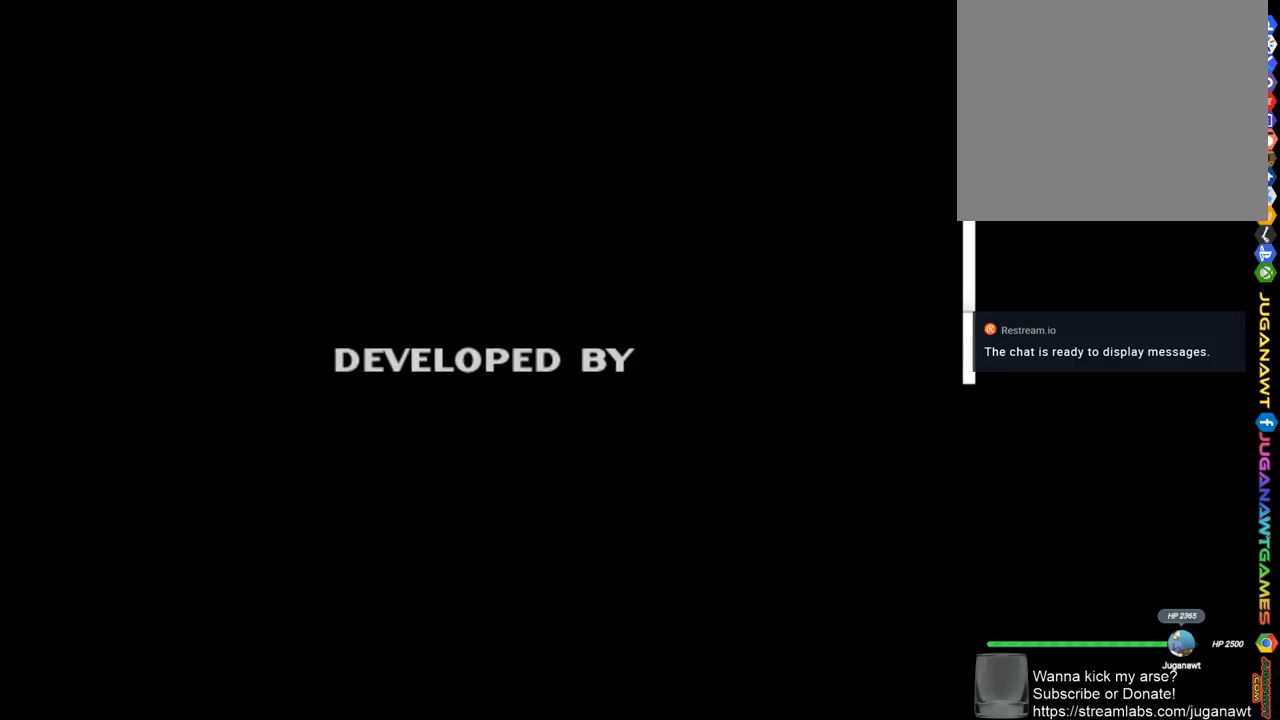
{"buttons": [], "left_stick": "center", "right_stick": "center", "events": []}
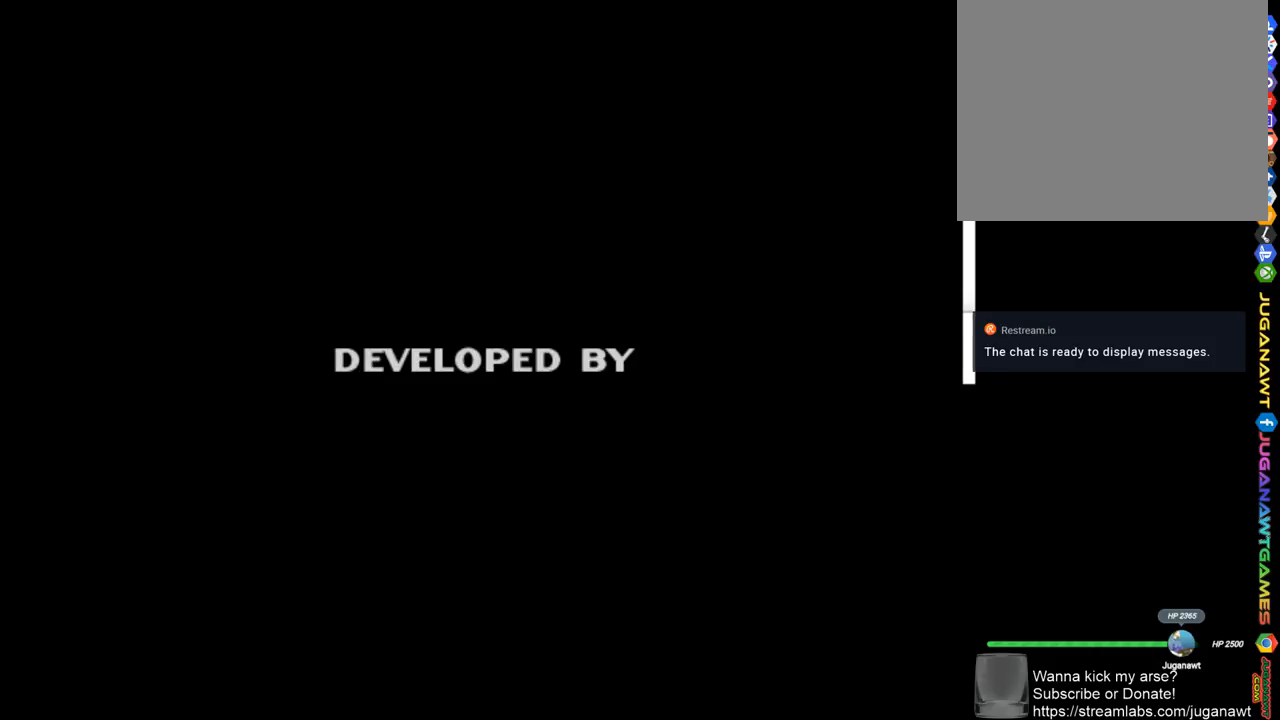
{"buttons": [], "left_stick": "center", "right_stick": "center", "events": []}
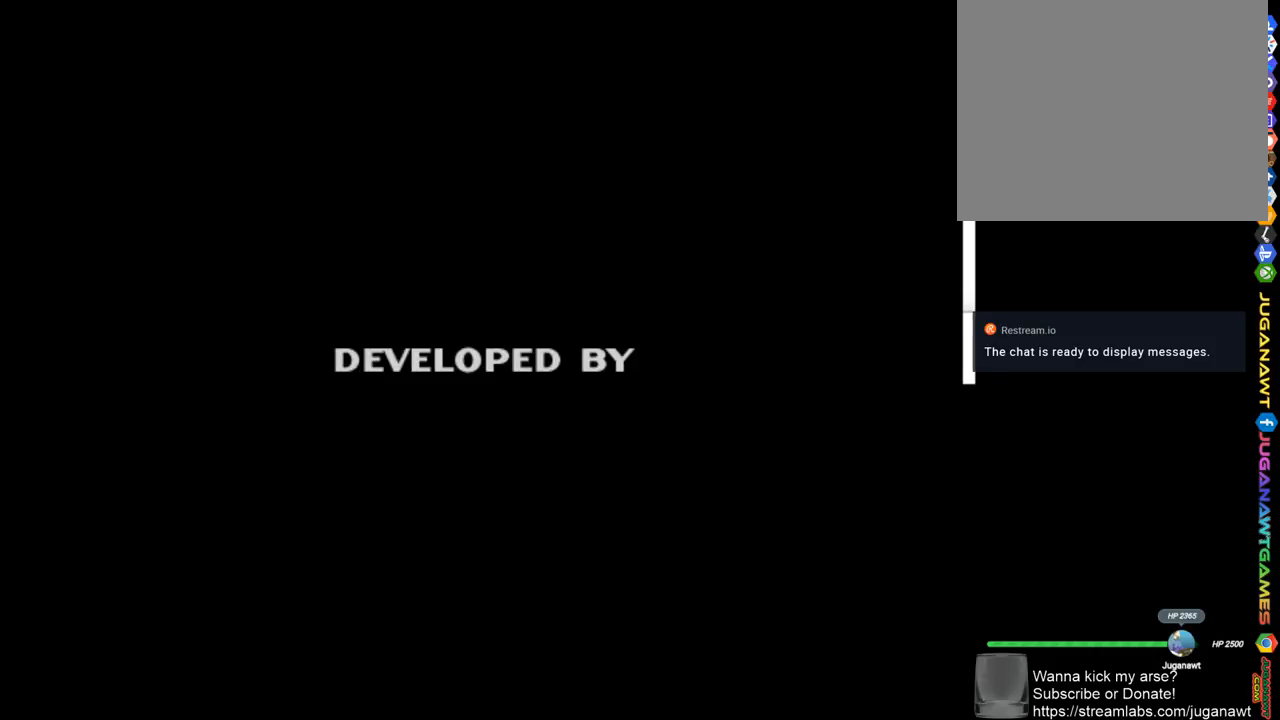
{"buttons": [], "left_stick": "down", "right_stick": "center", "events": [[467, "left_stick", "down"]]}
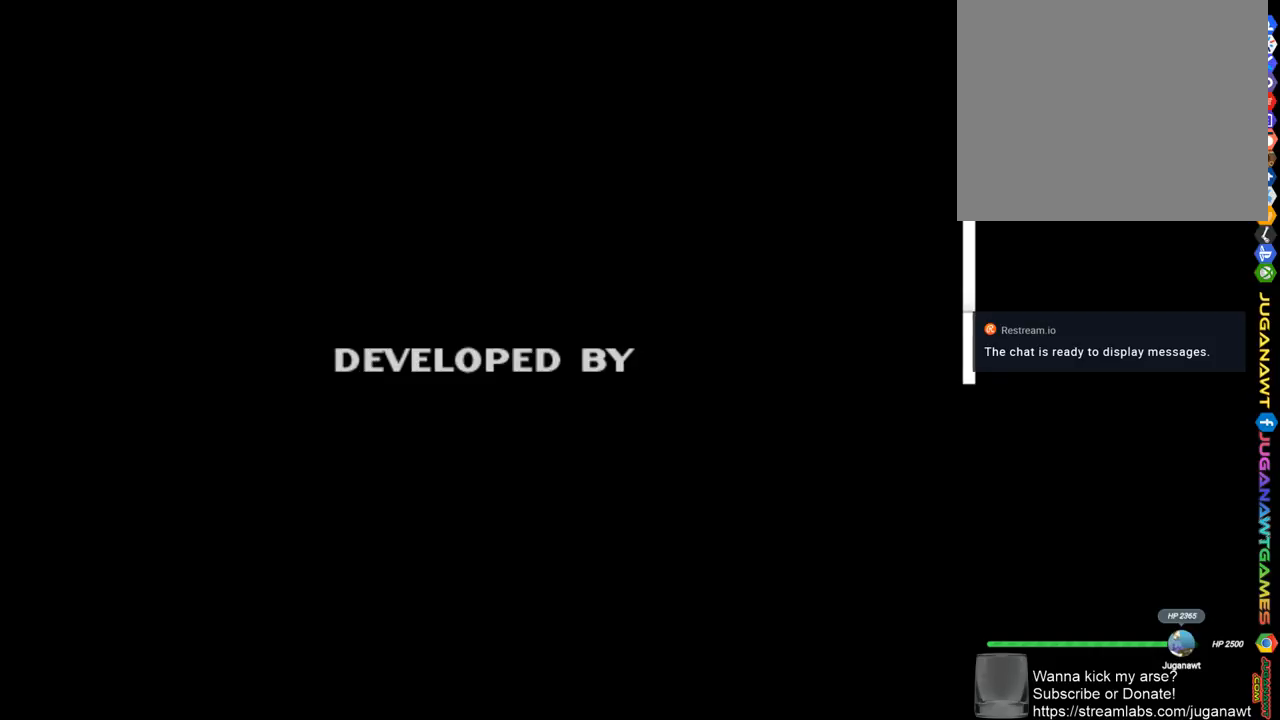
{"buttons": [], "left_stick": "down", "right_stick": "center", "events": []}
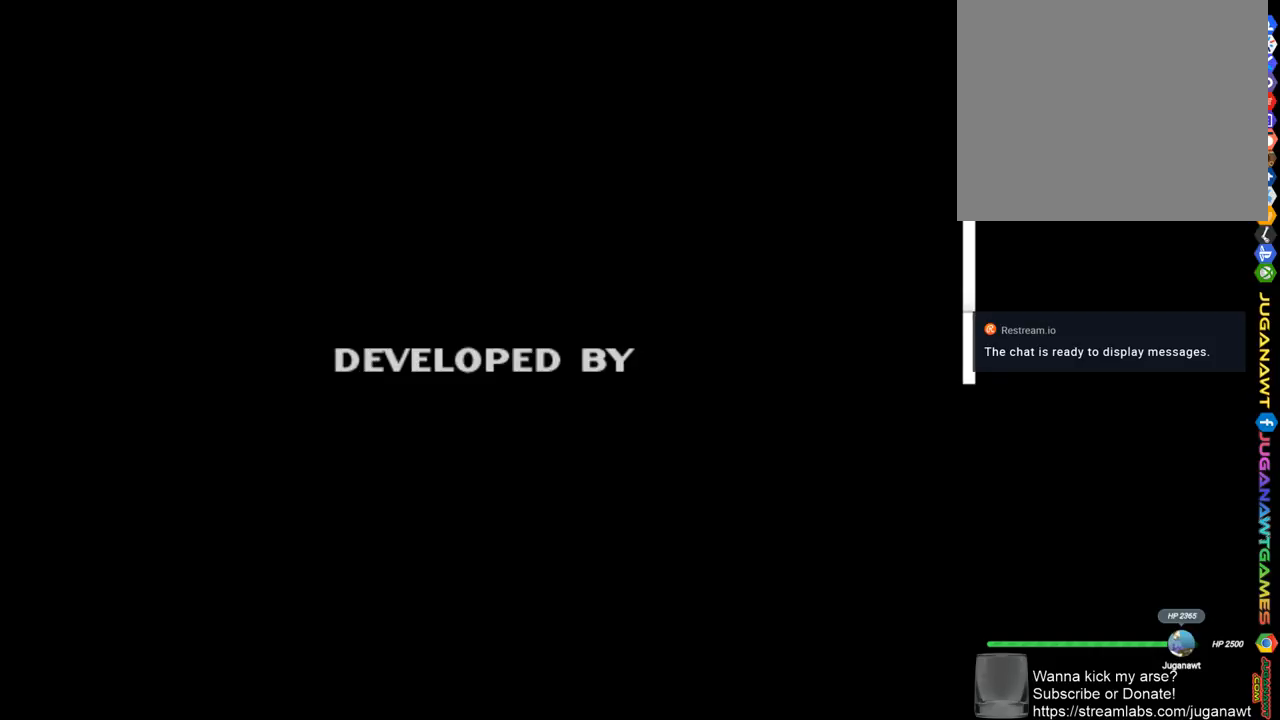
{"buttons": [], "left_stick": "down", "right_stick": "center", "events": []}
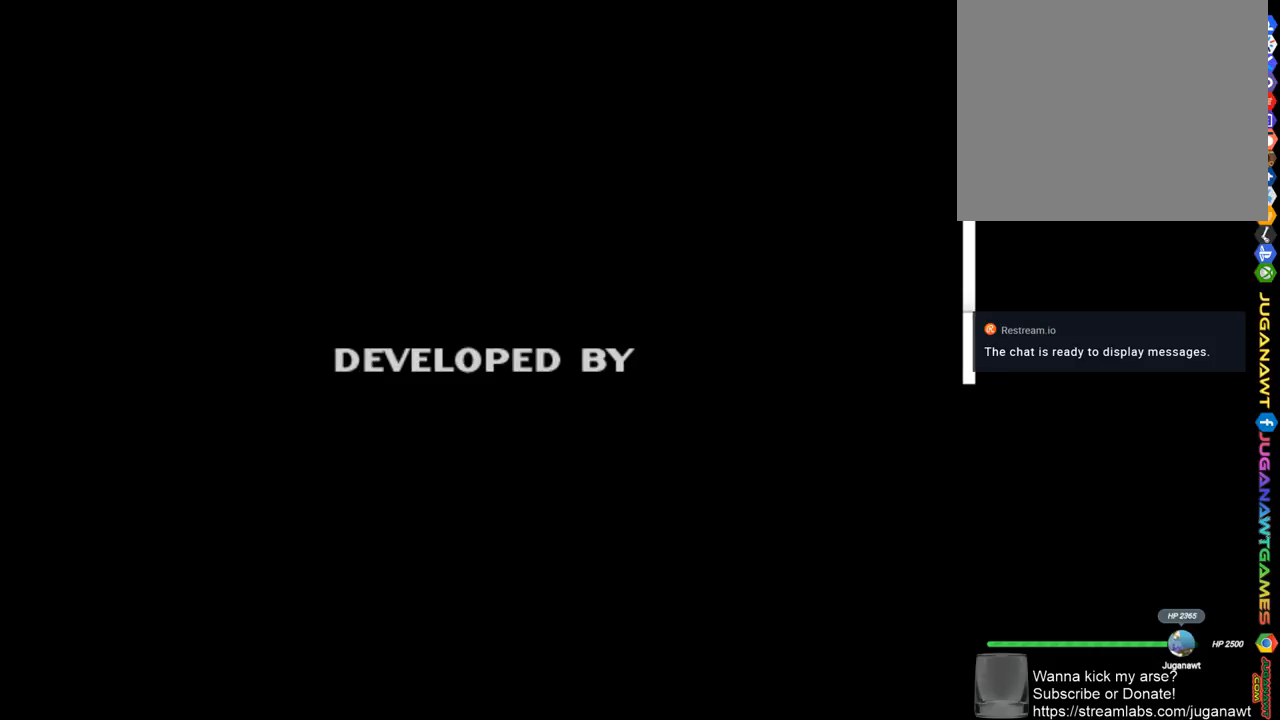
{"buttons": [], "left_stick": "center", "right_stick": "center", "events": [[17, "left_stick", "center"]]}